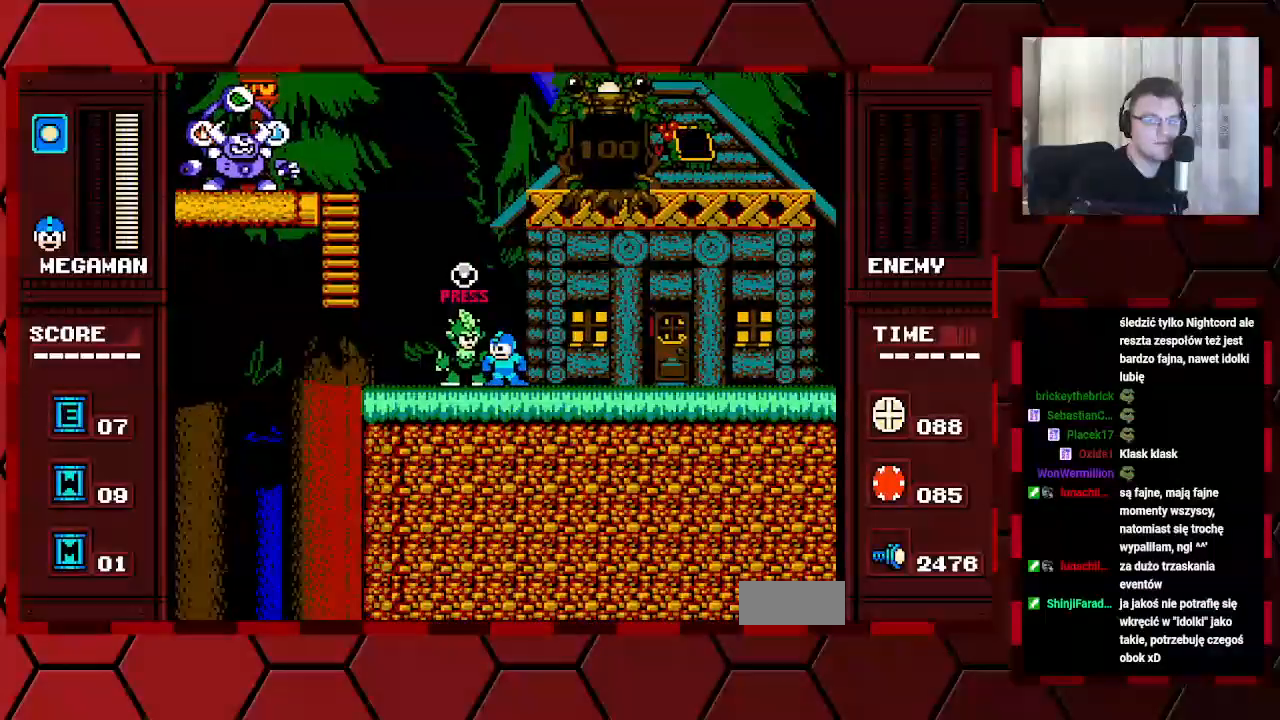
Gameplay with a controller (Xbox layout); each line is a JSON object with the inputs held at the frame after it. "events" lists button and stick changes between this image and that frame as [ms after this image, input, new state], when the widget could be followed in between. Not read: DPAD_RIGHT HOME L2 L3 R2 R3.
{"buttons": [], "events": [[500, "DPAD_LEFT", "up"]]}
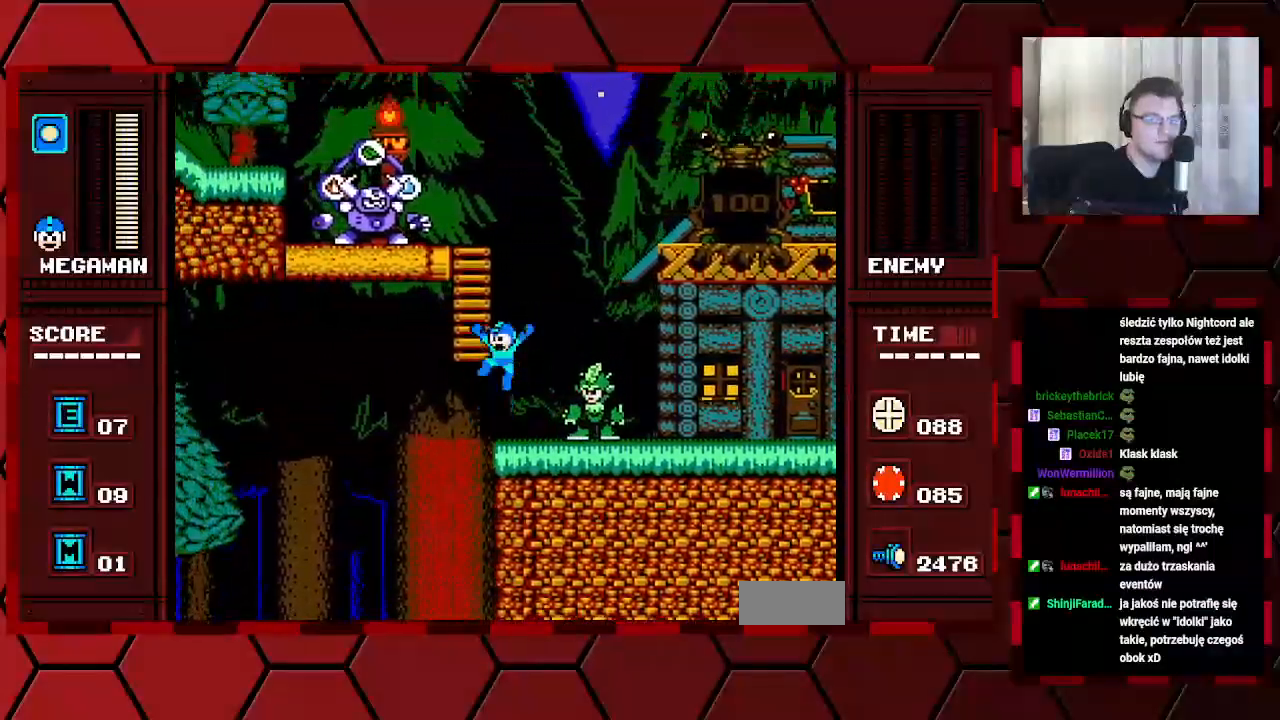
{"buttons": [], "events": [[217, "DPAD_LEFT", "down"], [417, "DPAD_LEFT", "up"]]}
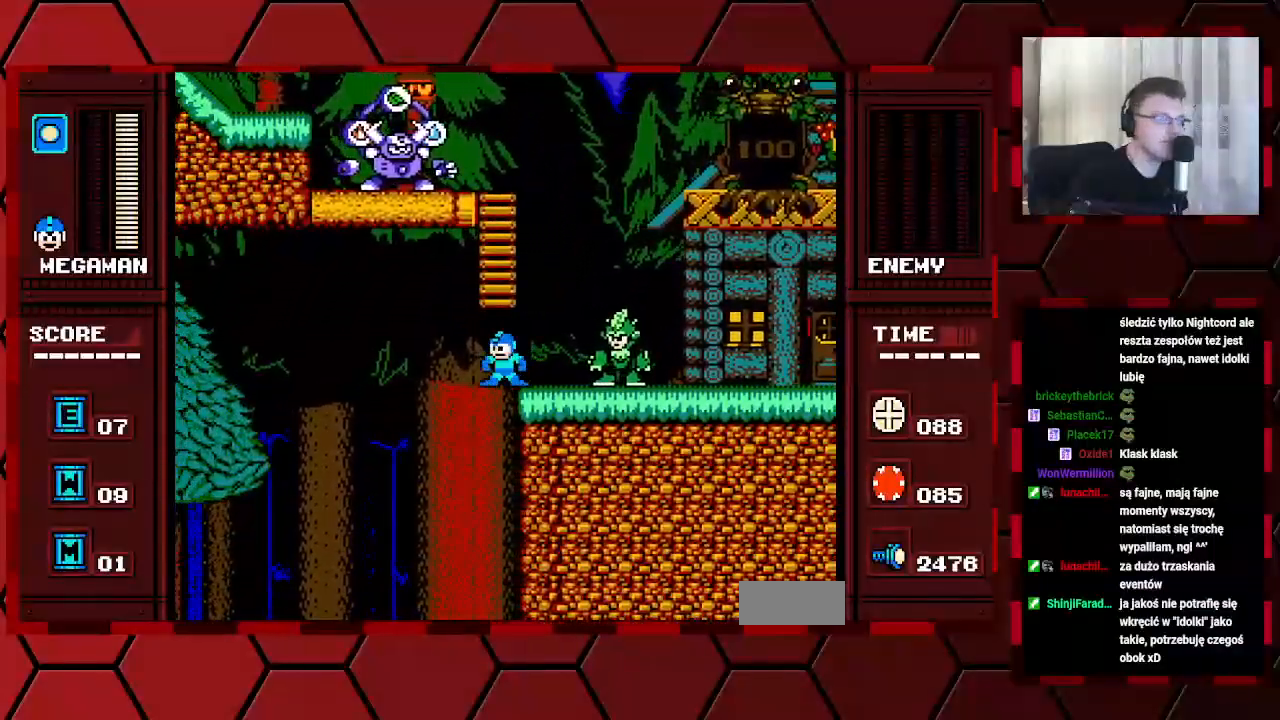
{"buttons": [], "events": []}
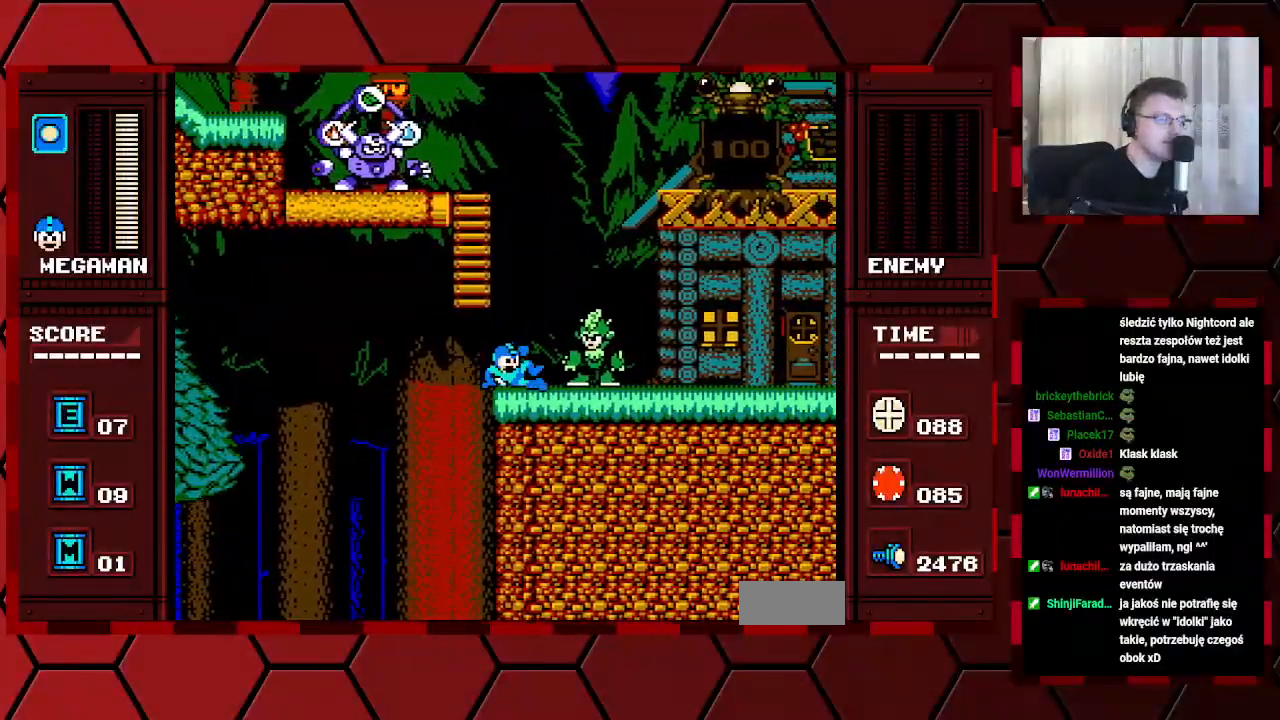
{"buttons": [], "events": []}
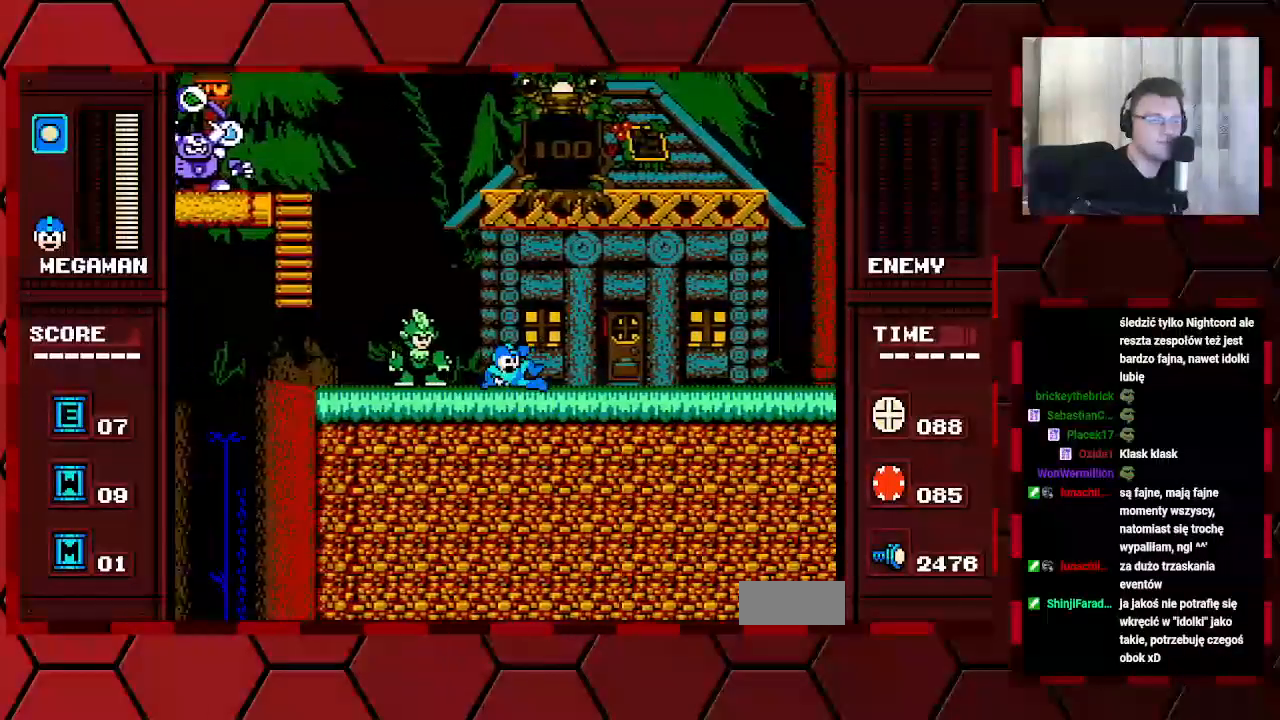
{"buttons": [], "events": []}
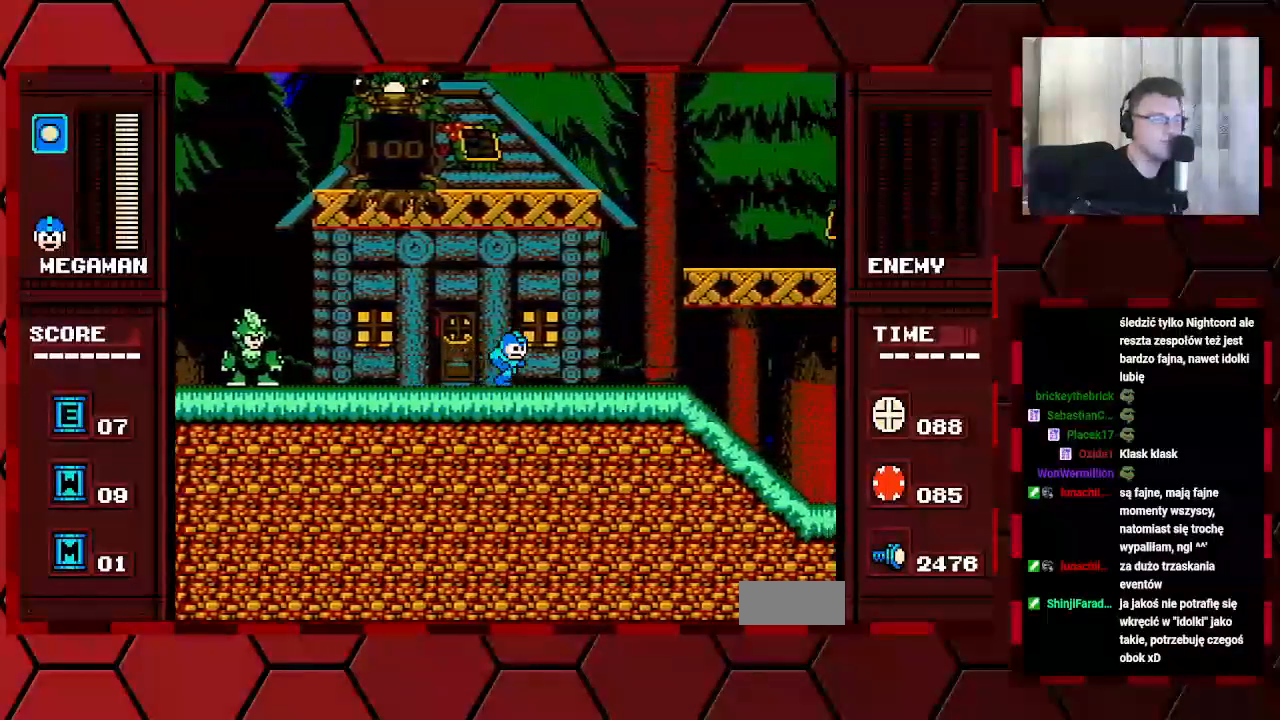
{"buttons": [], "events": []}
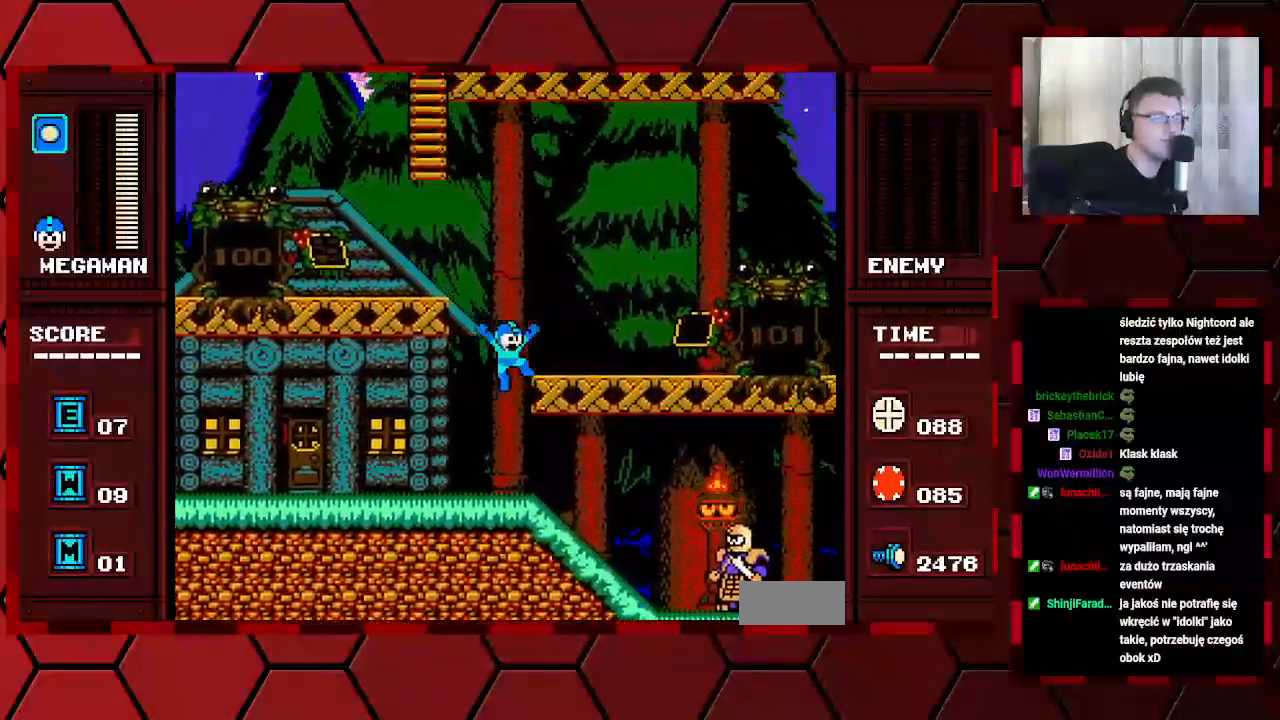
{"buttons": [], "events": []}
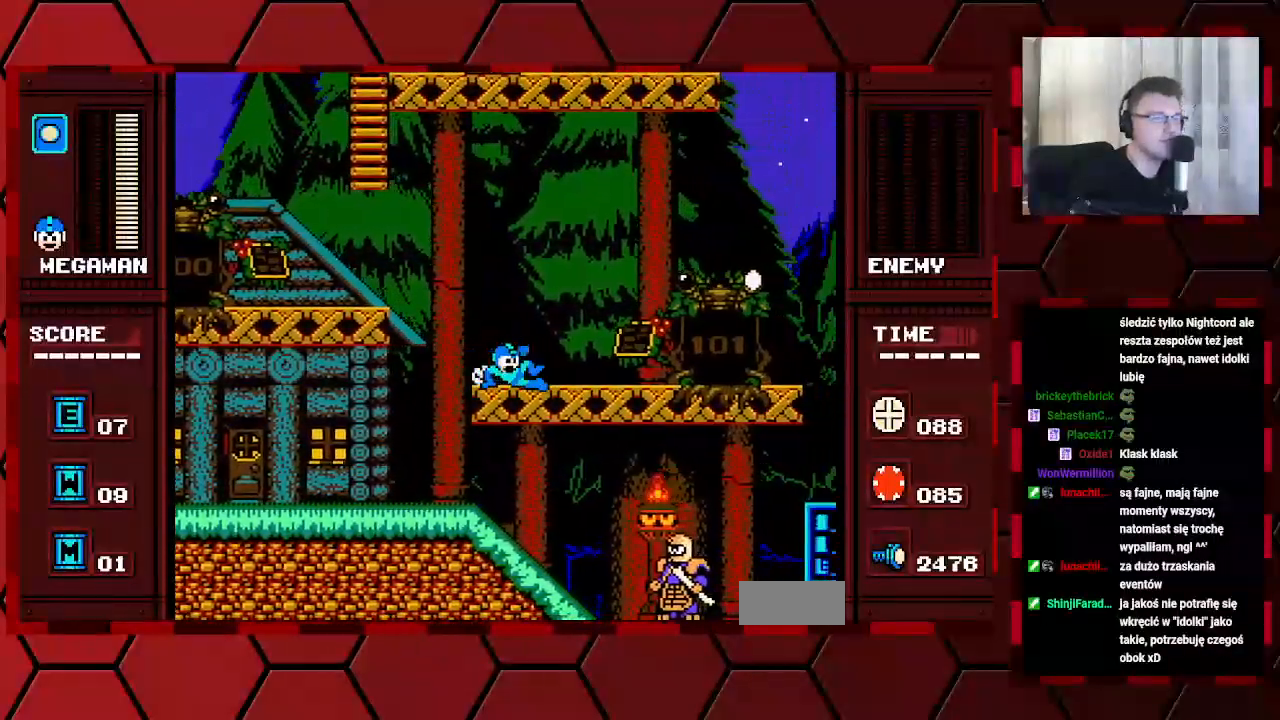
{"buttons": ["DPAD_LEFT"], "events": [[150, "DPAD_LEFT", "down"]]}
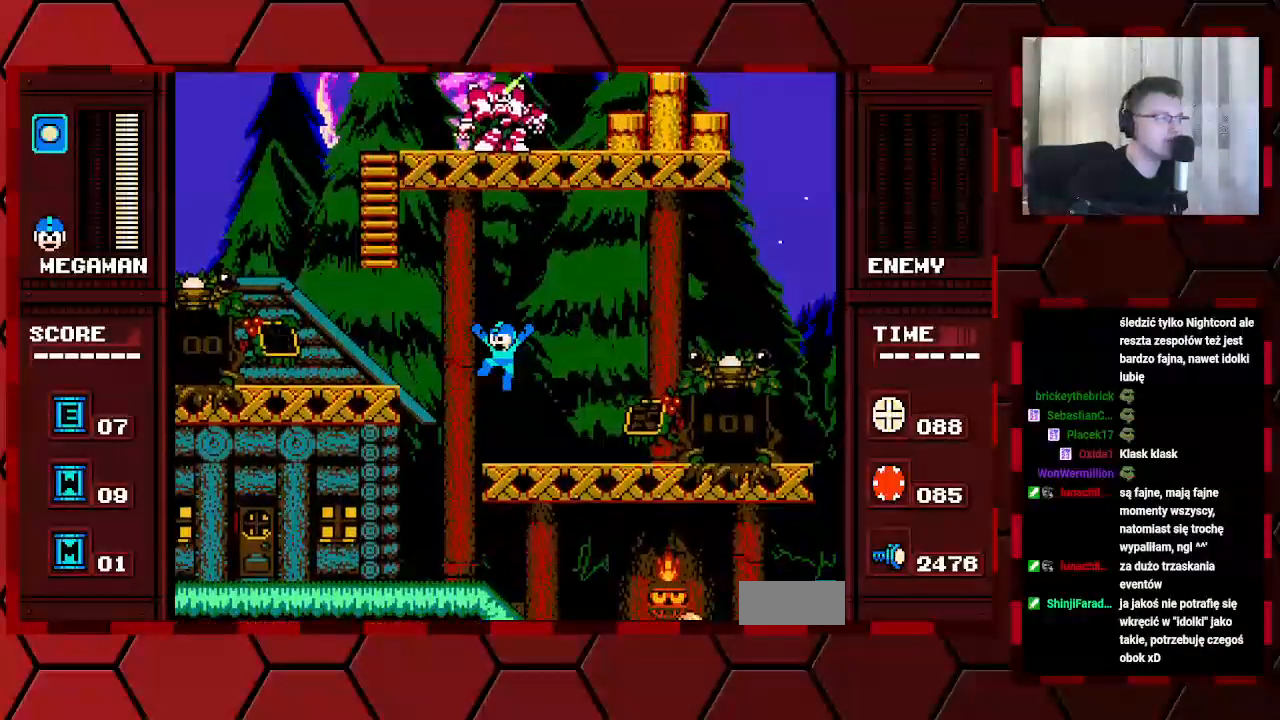
{"buttons": ["DPAD_LEFT"], "events": []}
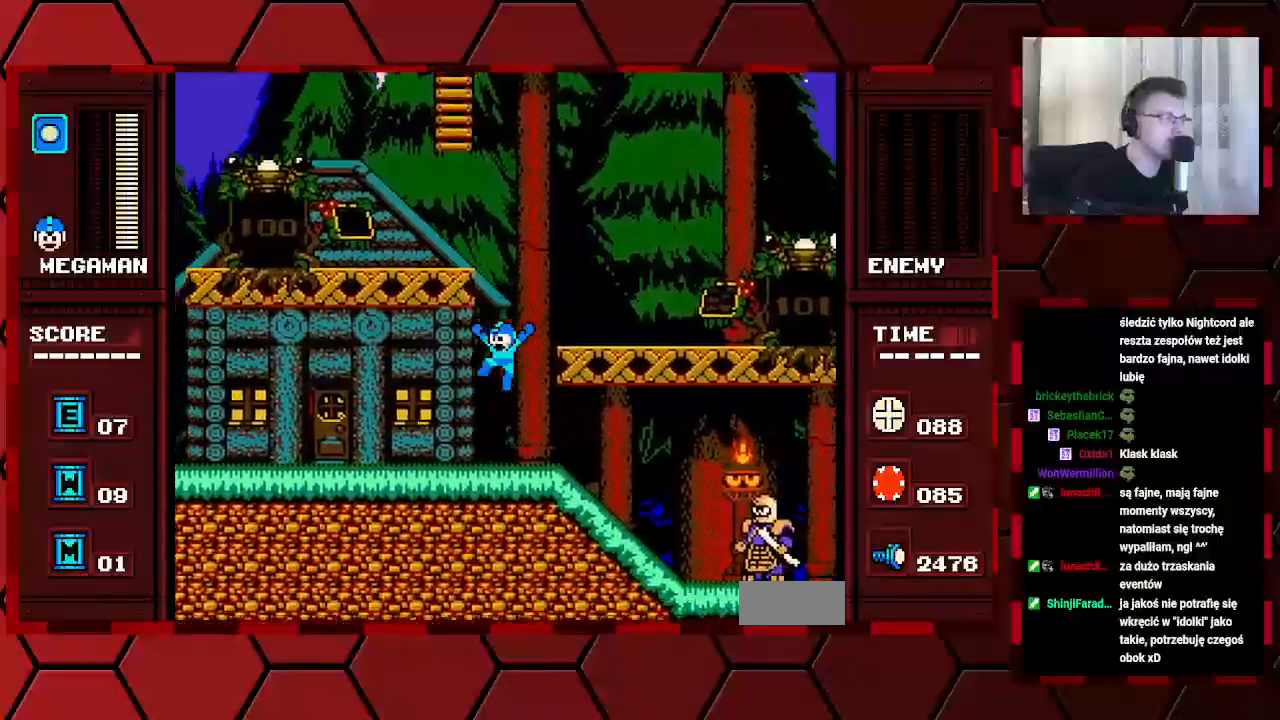
{"buttons": ["DPAD_LEFT"], "events": []}
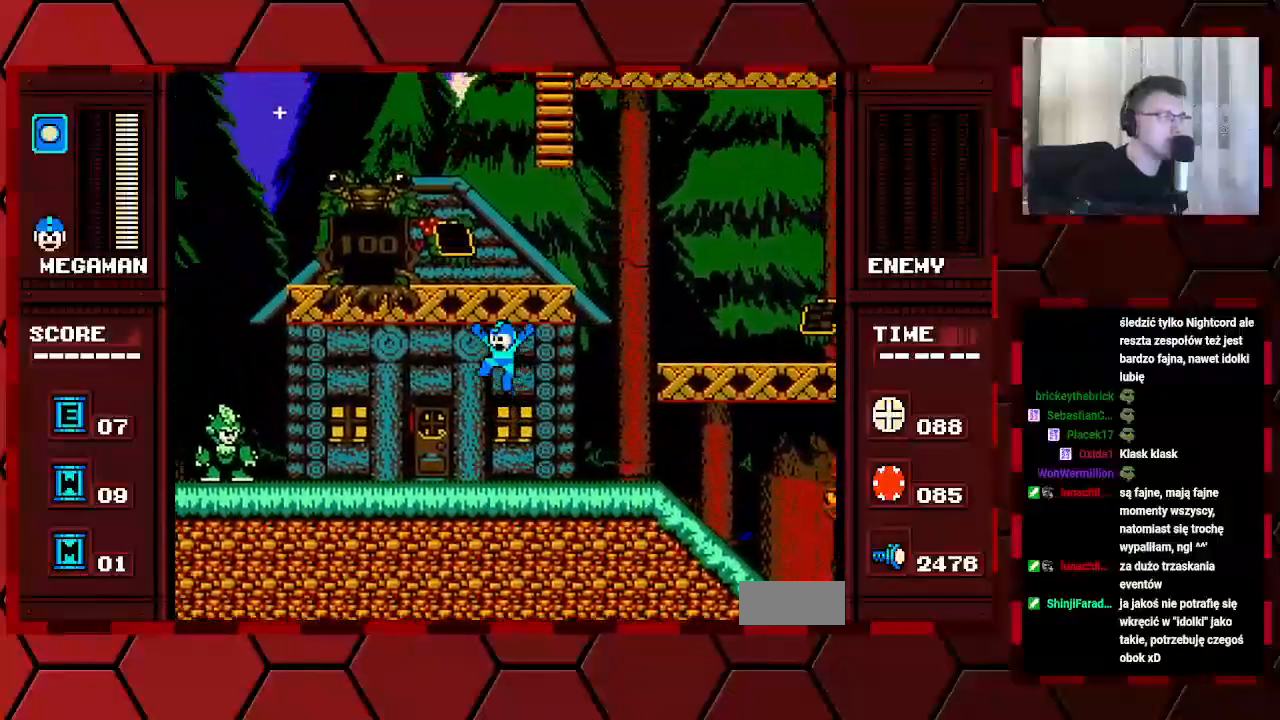
{"buttons": [], "events": [[483, "DPAD_LEFT", "up"]]}
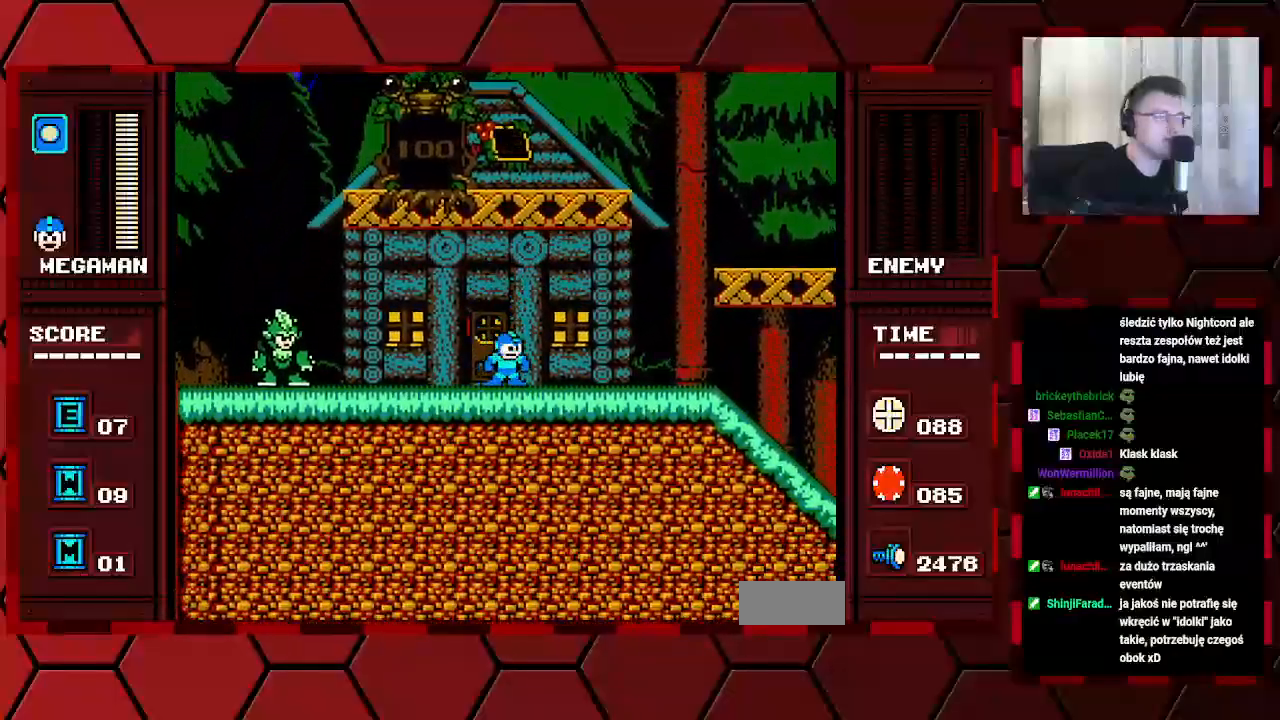
{"buttons": [], "events": []}
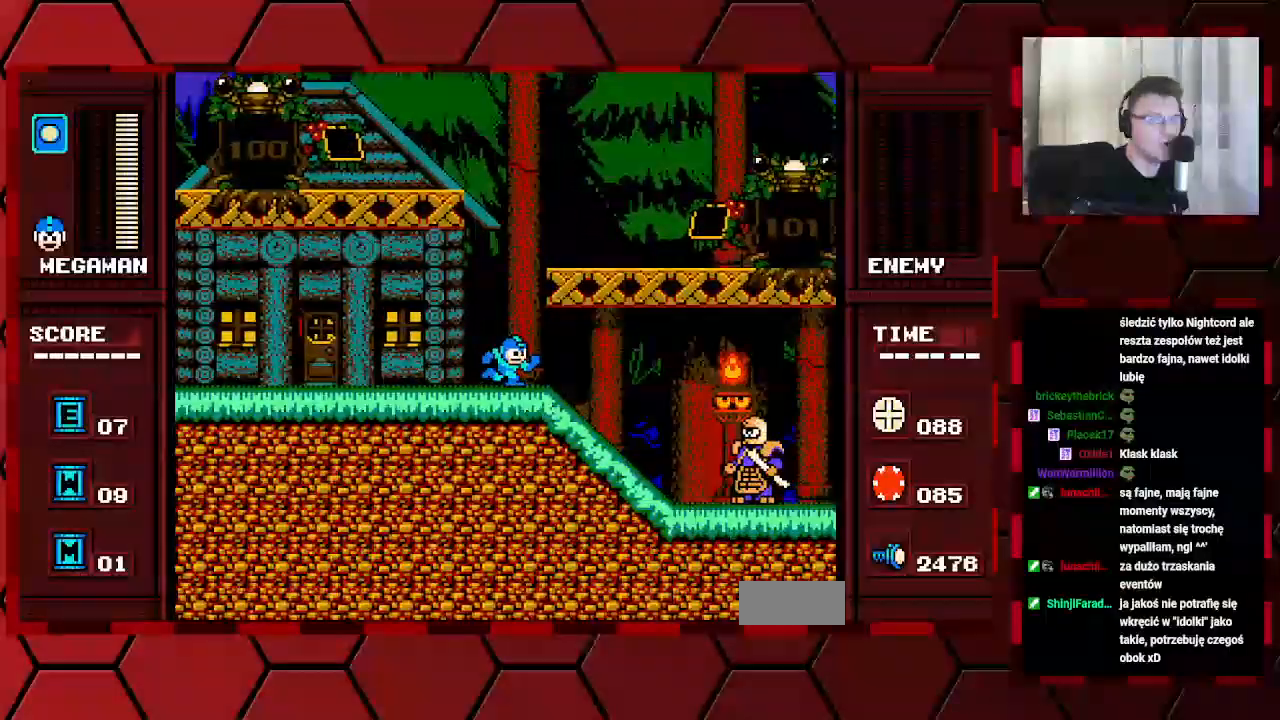
{"buttons": [], "events": []}
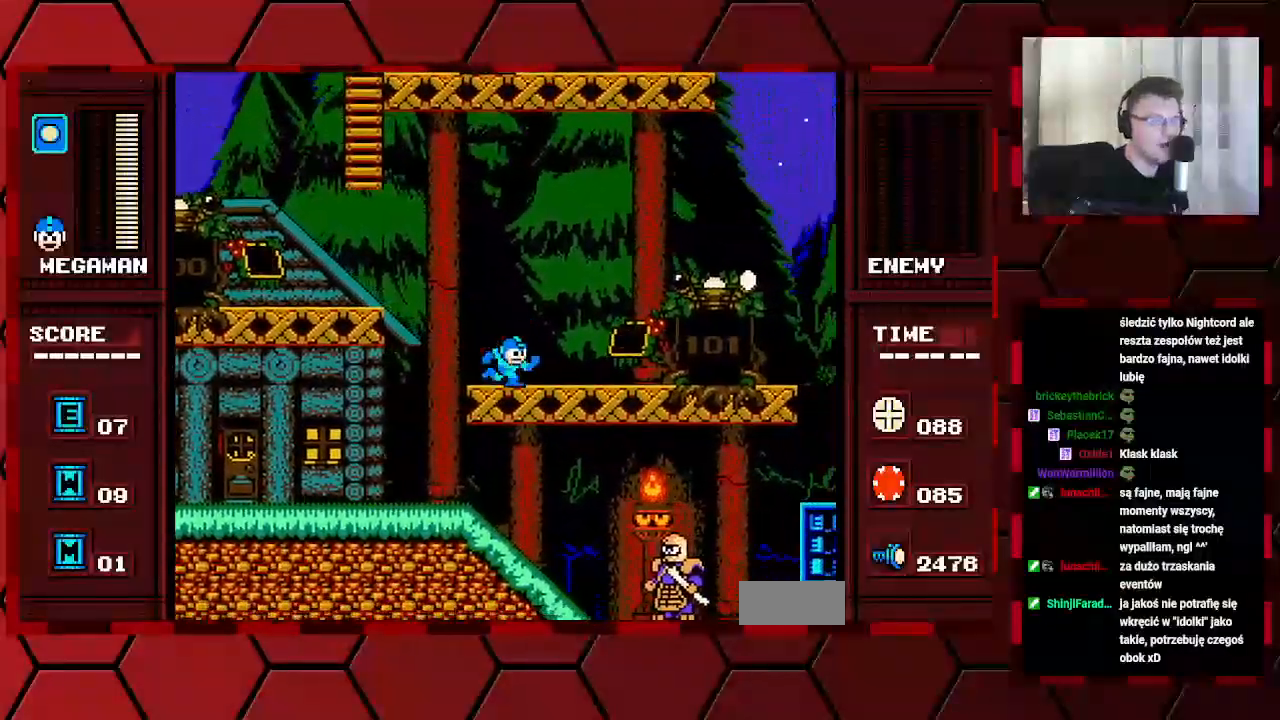
{"buttons": [], "events": []}
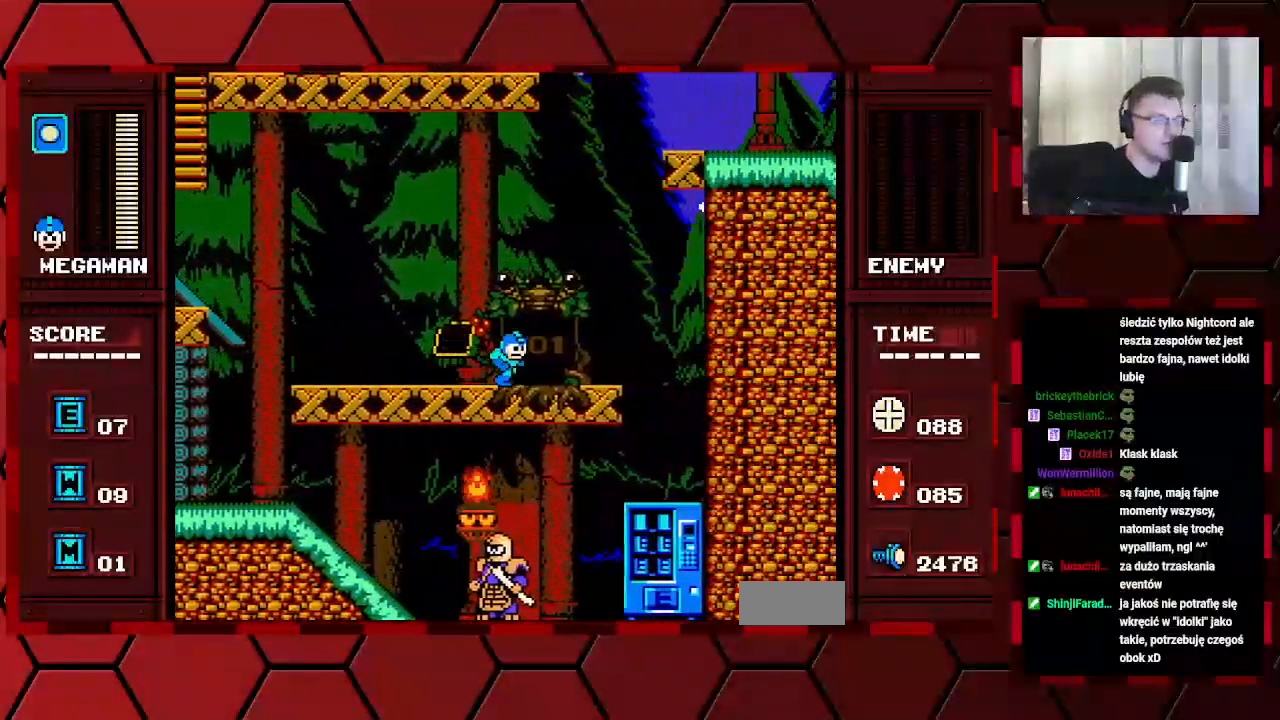
{"buttons": [], "events": []}
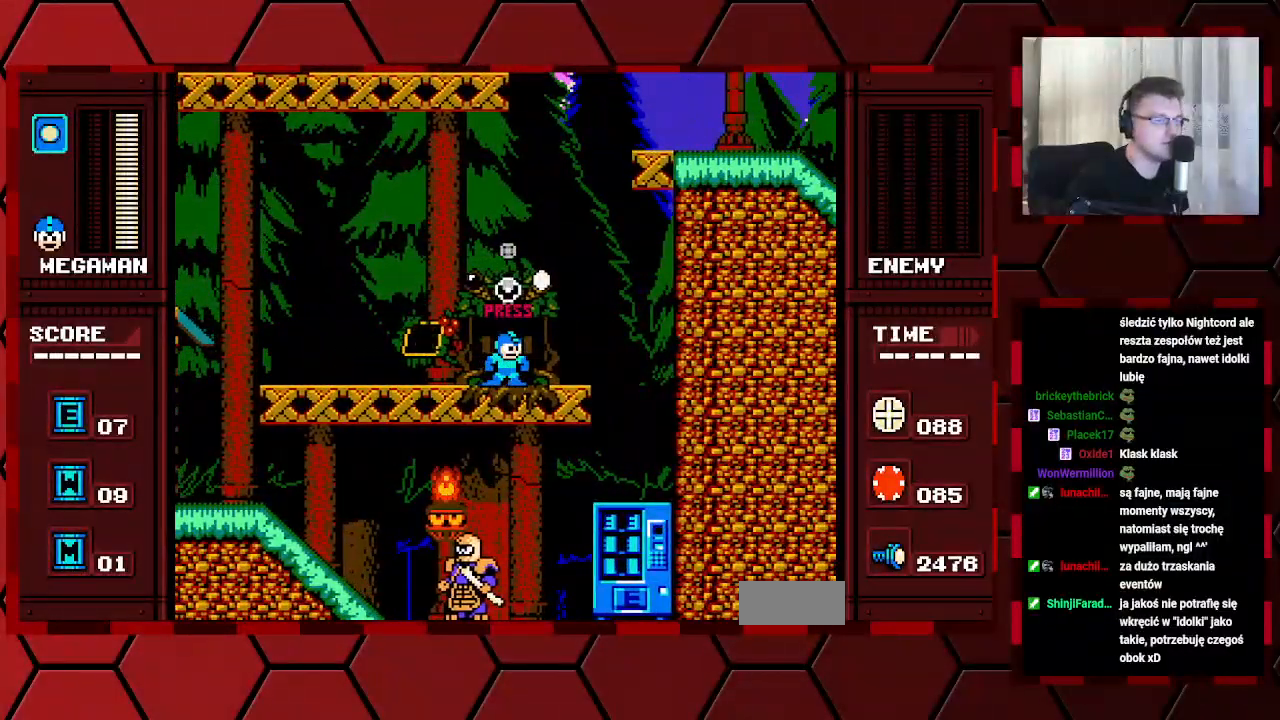
{"buttons": [], "events": []}
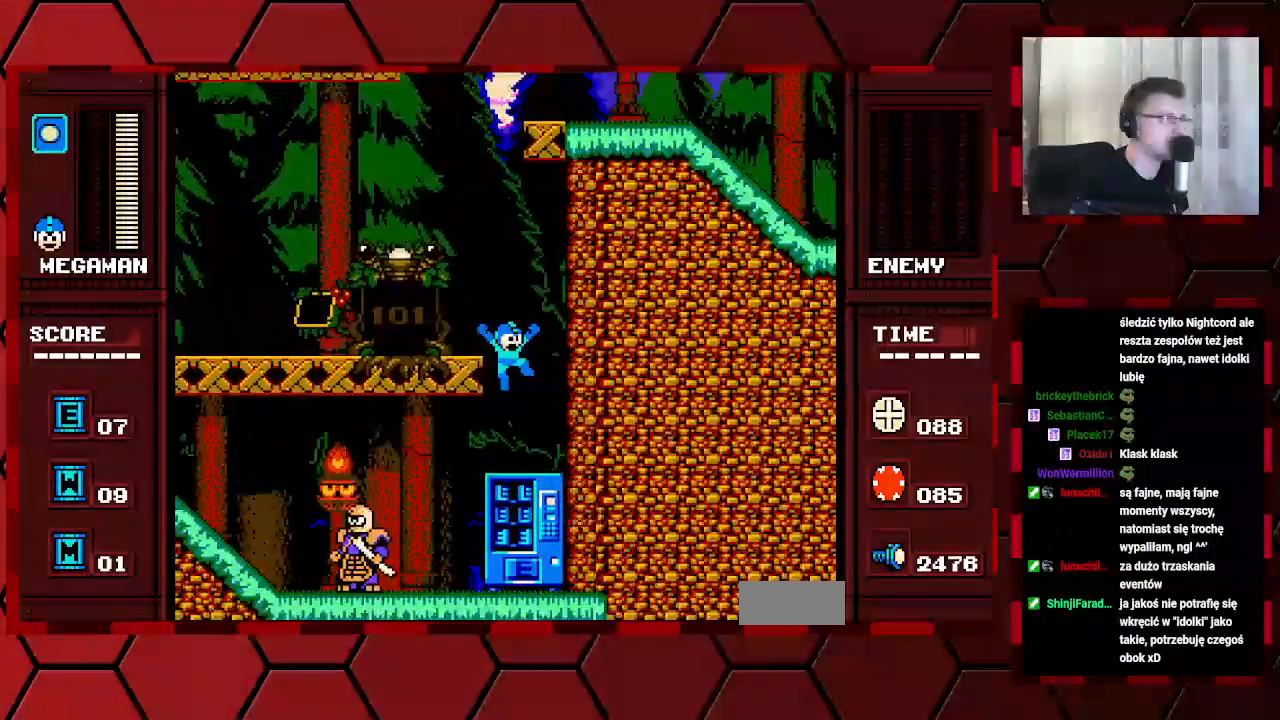
{"buttons": [], "events": []}
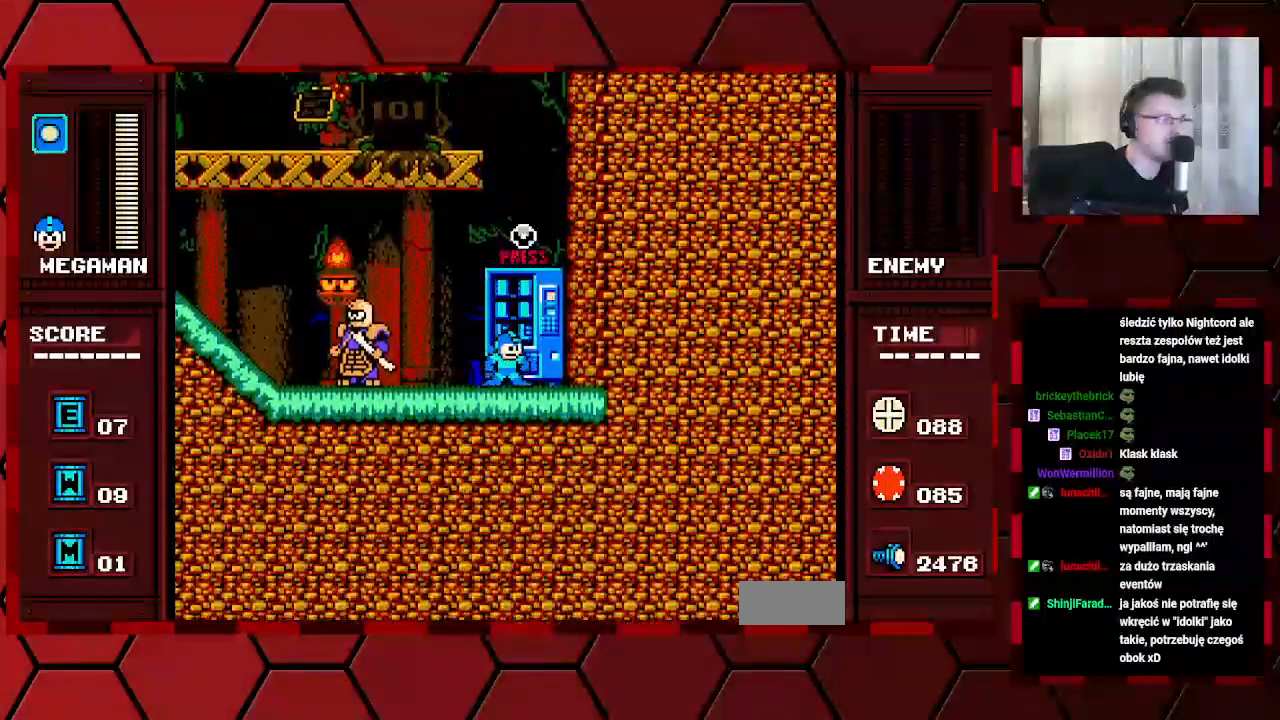
{"buttons": [], "events": [[17, "DPAD_UP", "down"], [150, "DPAD_UP", "up"]]}
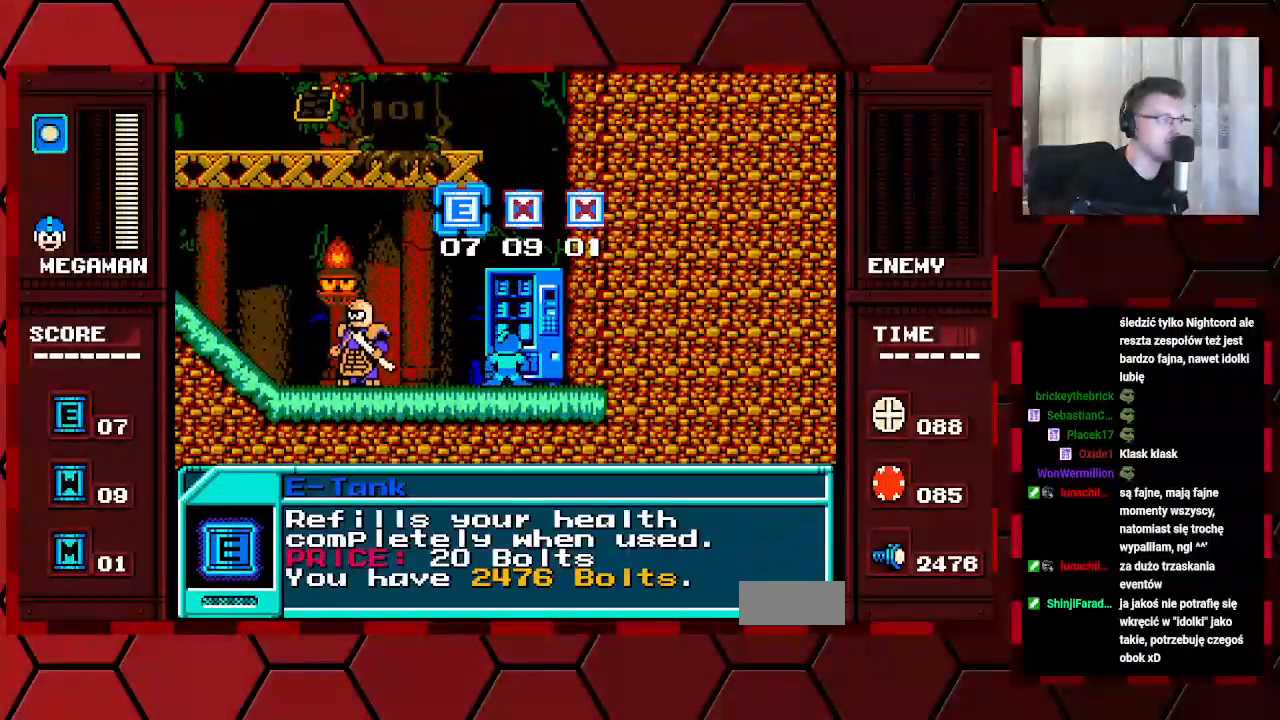
{"buttons": [], "events": []}
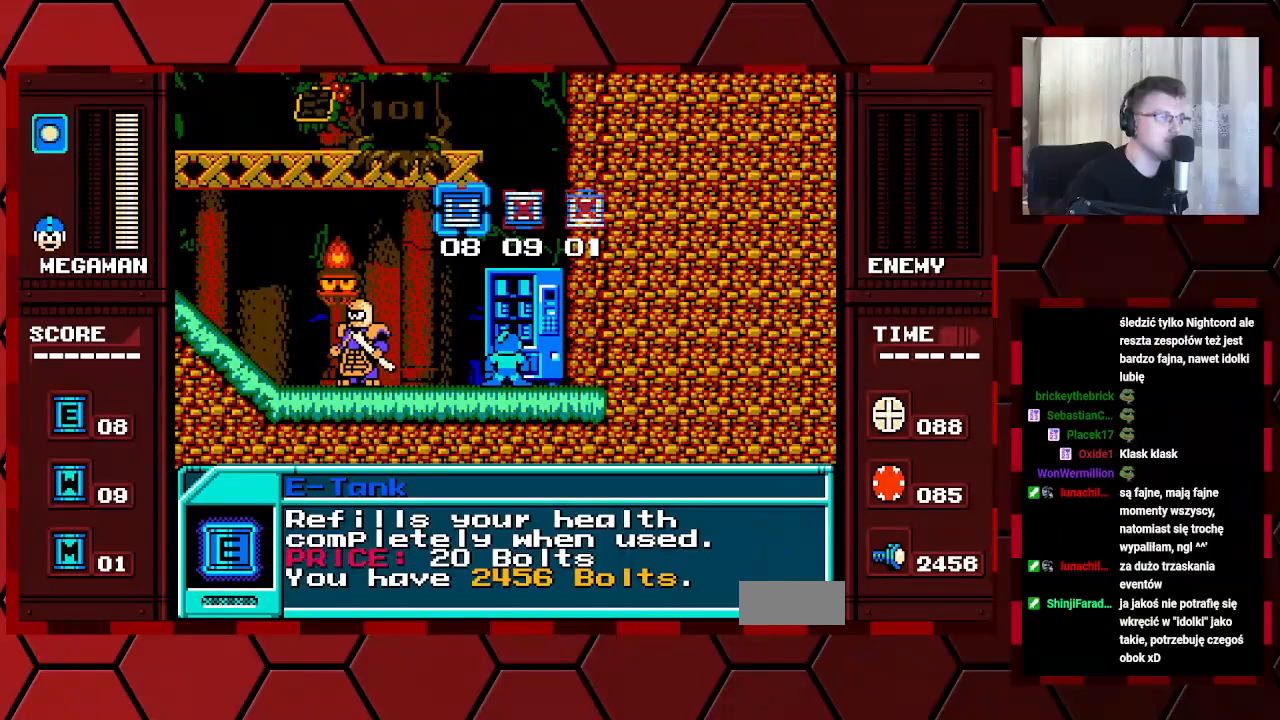
{"buttons": [], "events": []}
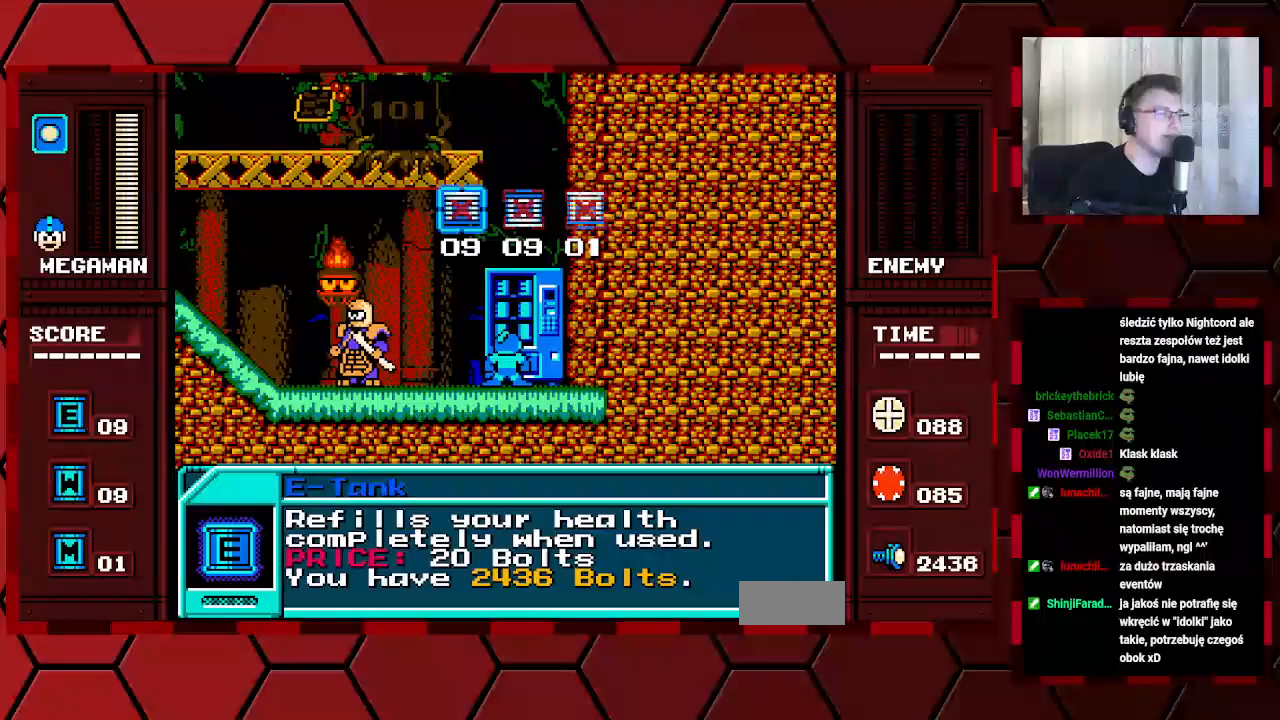
{"buttons": [], "events": [[167, "DPAD_LEFT", "down"], [333, "DPAD_LEFT", "up"], [350, "X", "down"], [417, "X", "up"]]}
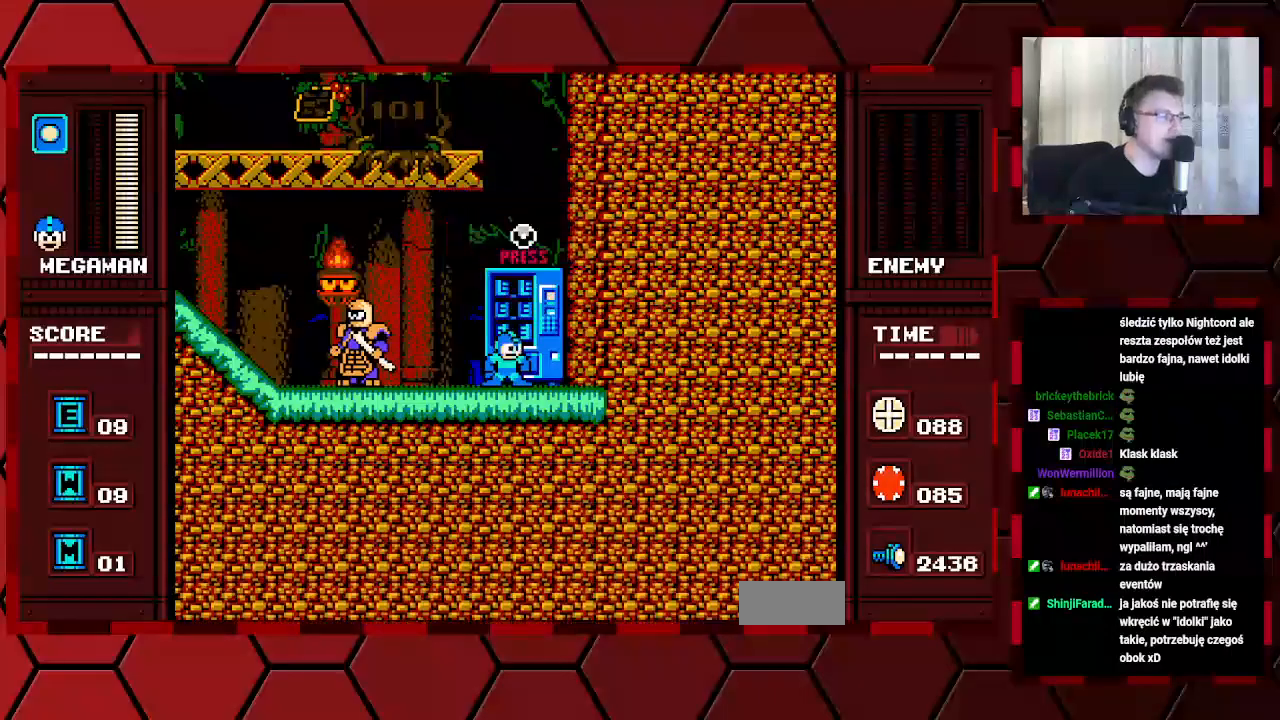
{"buttons": ["DPAD_LEFT"], "events": [[133, "DPAD_LEFT", "down"]]}
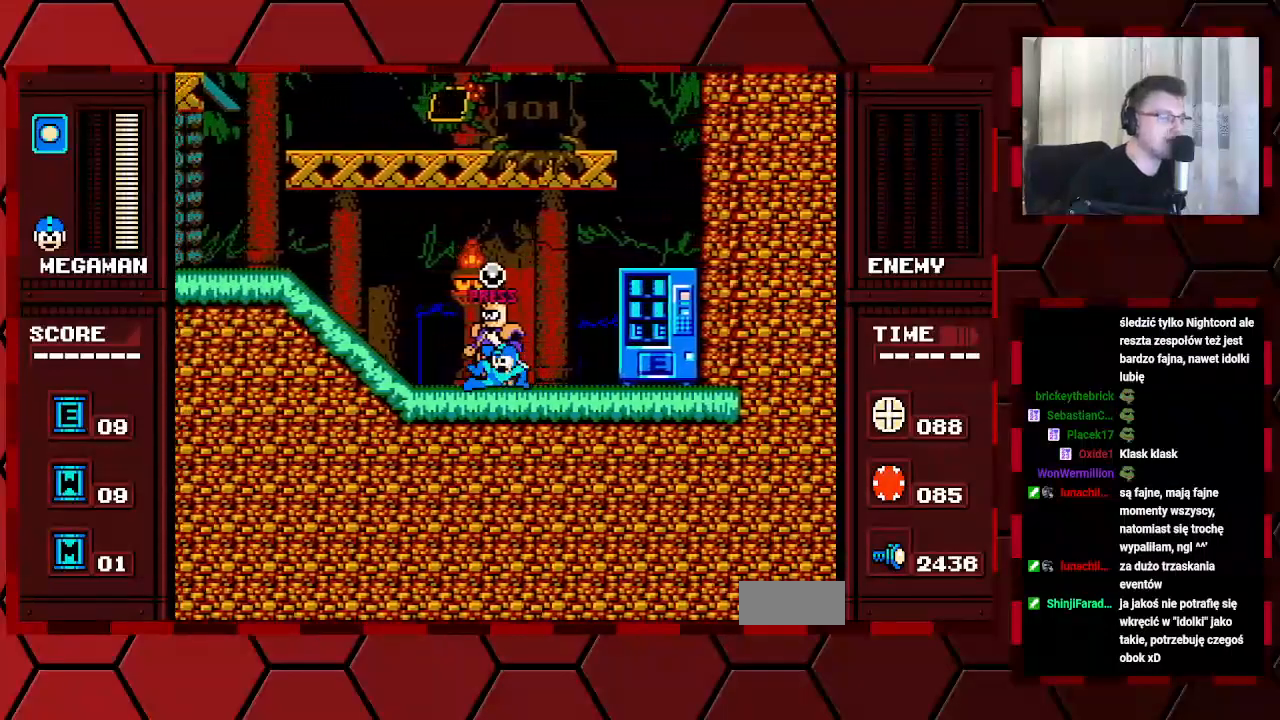
{"buttons": ["DPAD_LEFT"], "events": []}